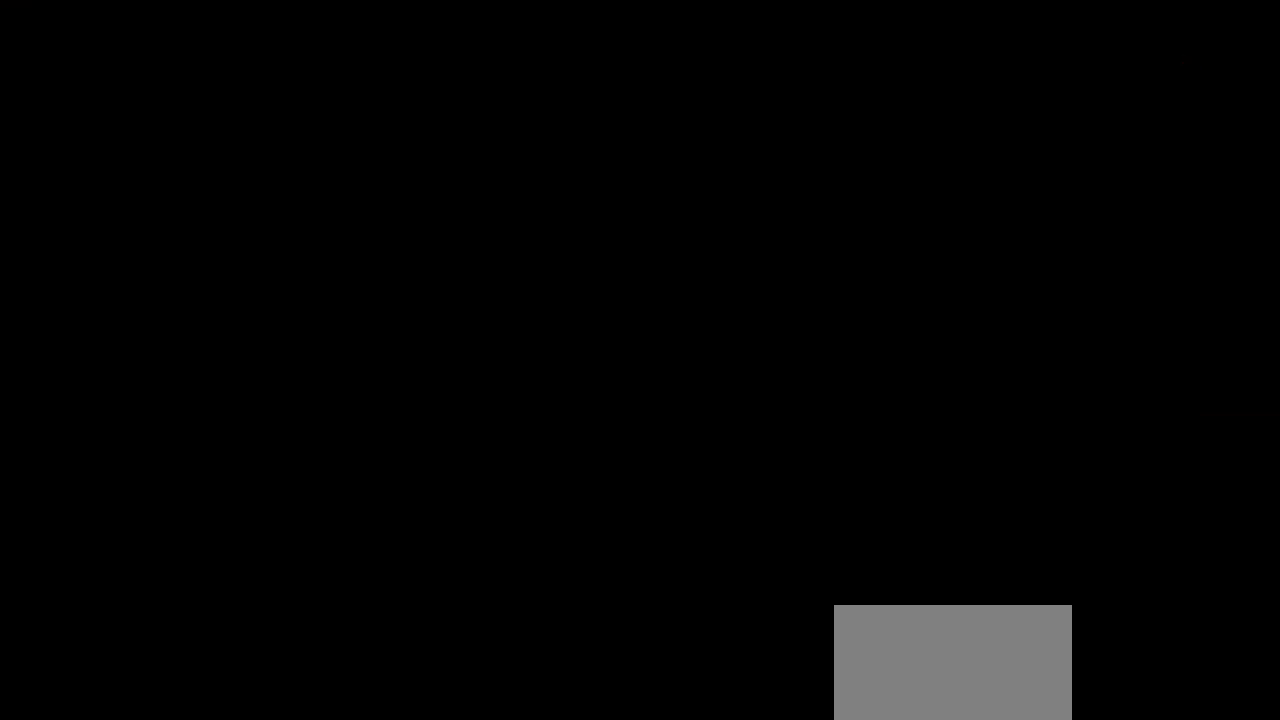
Gameplay with a controller (PlayStation layout); each line is a JSON object with the inputs held at the frame after it. "events" lists button and stick changes between this image and that frame as [ms after this image, input, new state], when the widget could be followed in between.
{"buttons": [], "left_stick": "down", "right_stick": "center", "events": [[250, "left_stick", "down"]]}
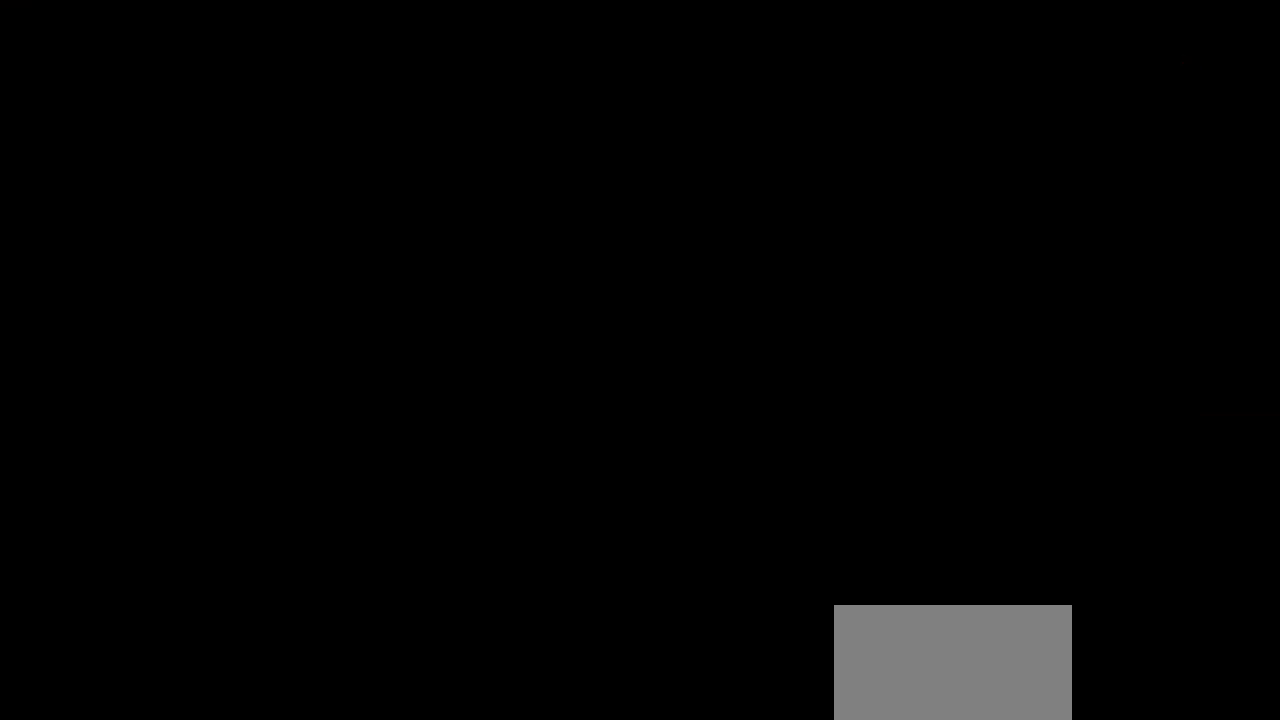
{"buttons": [], "left_stick": "down", "right_stick": "center", "events": []}
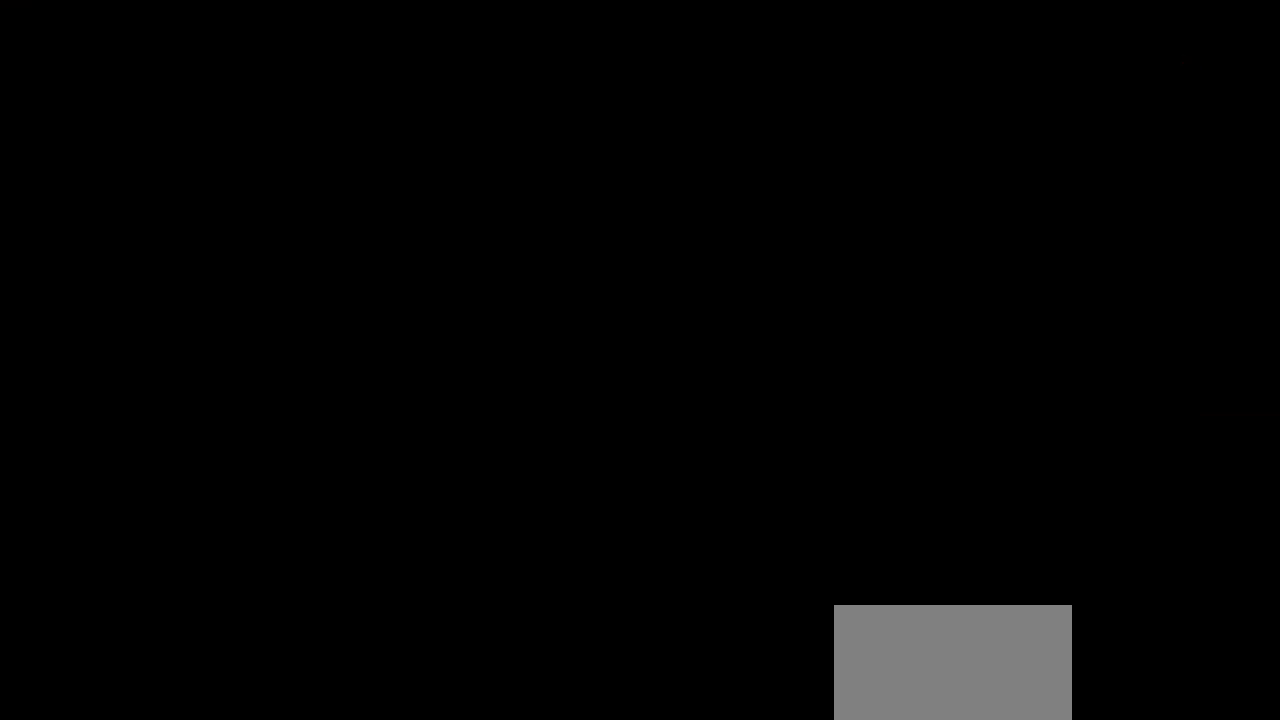
{"buttons": [], "left_stick": "down", "right_stick": "center", "events": []}
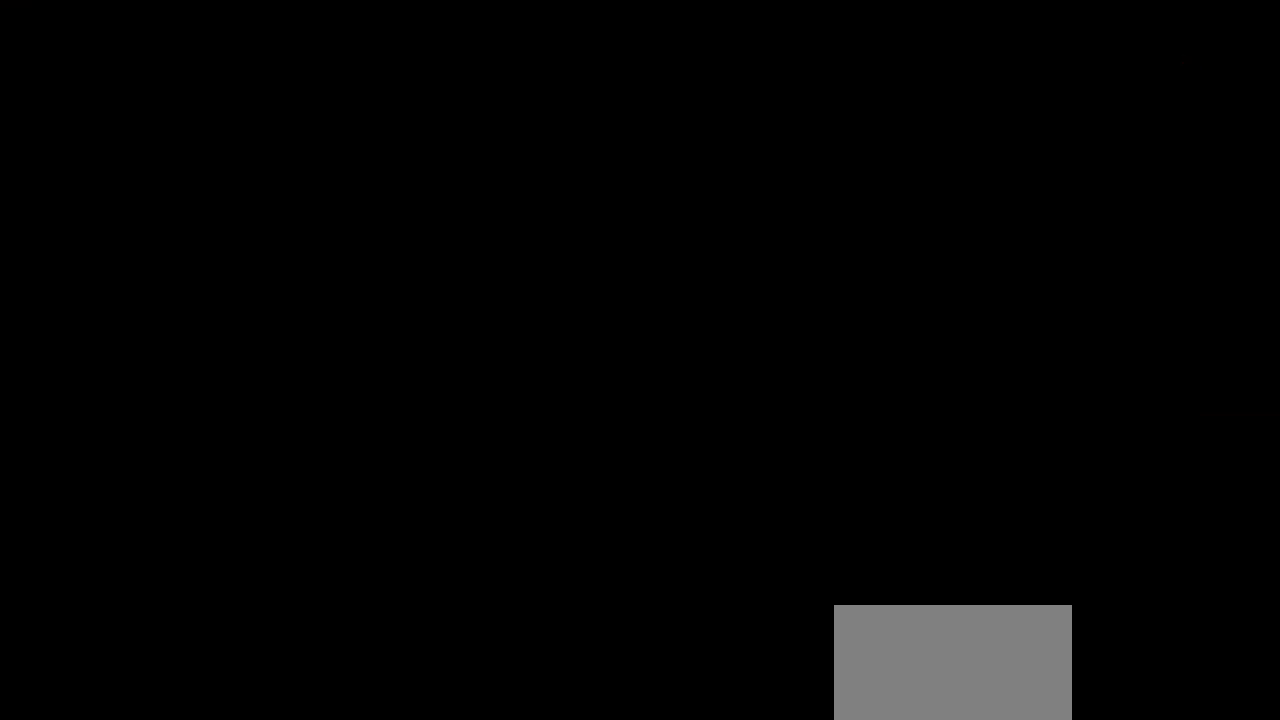
{"buttons": [], "left_stick": "down", "right_stick": "center", "events": []}
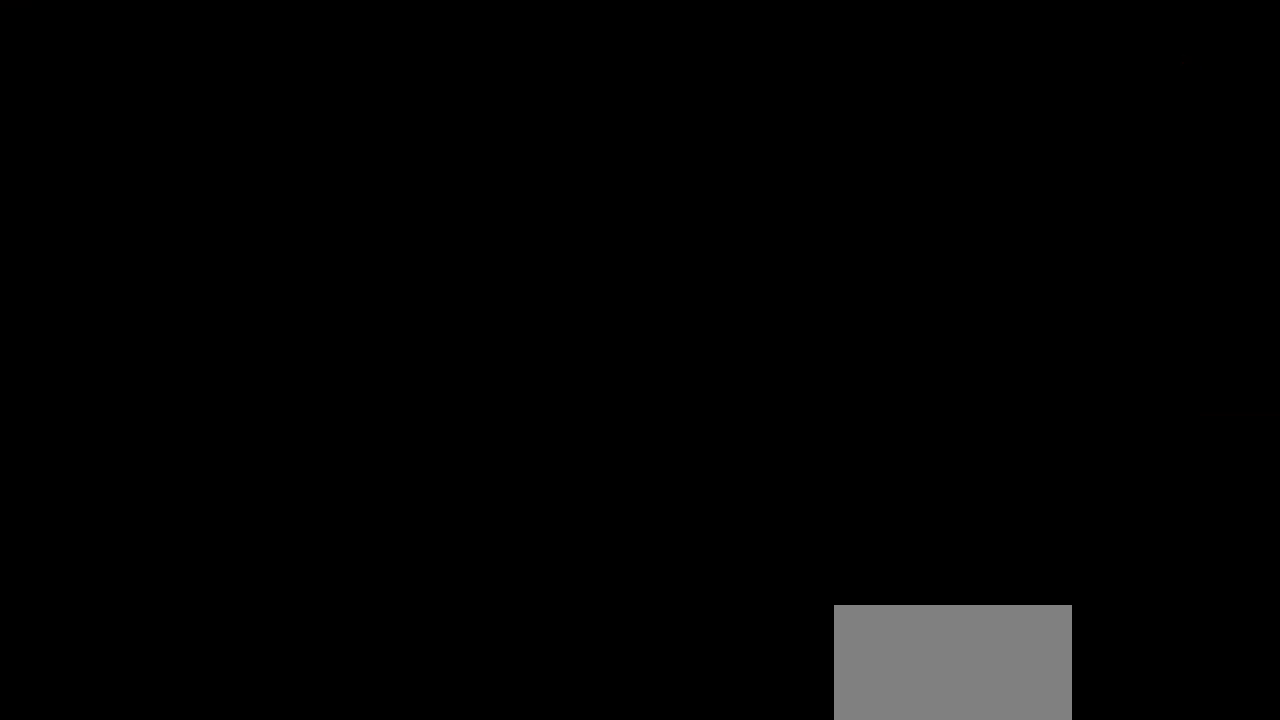
{"buttons": [], "left_stick": "down", "right_stick": "center", "events": []}
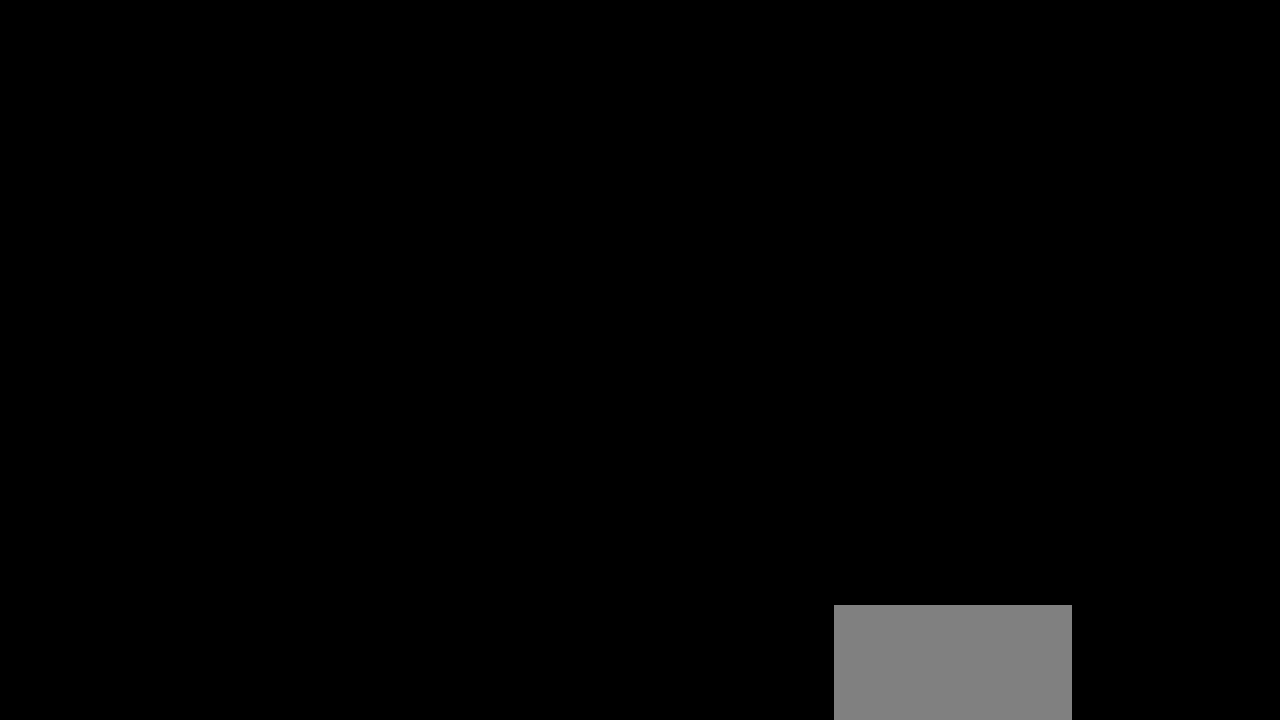
{"buttons": [], "left_stick": "down", "right_stick": "center", "events": []}
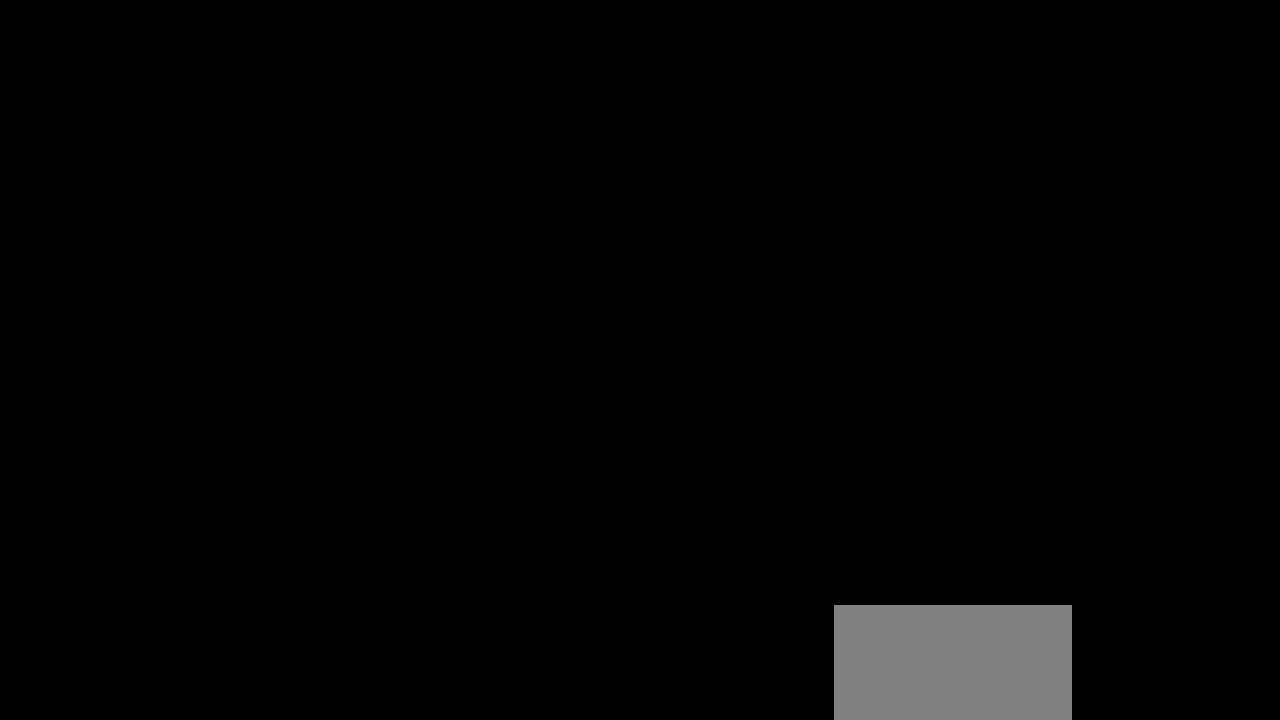
{"buttons": [], "left_stick": "center", "right_stick": "center", "events": [[50, "left_stick", "center"]]}
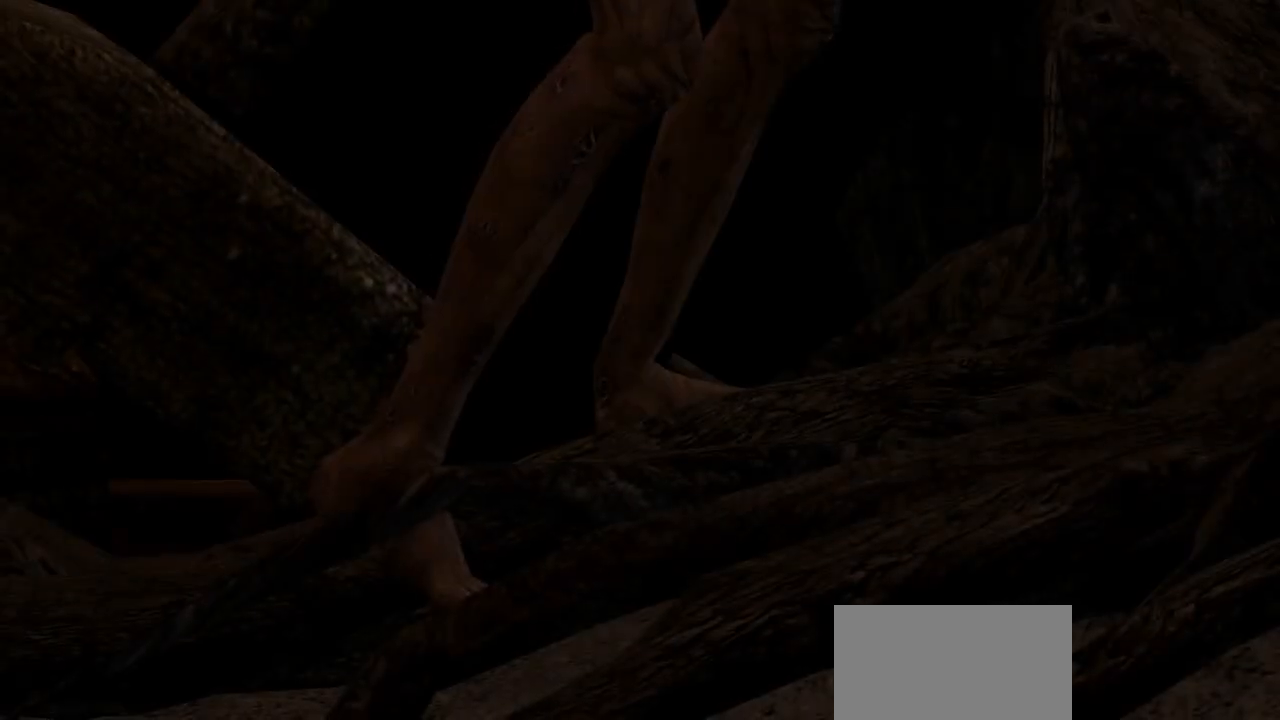
{"buttons": [], "left_stick": "down", "right_stick": "down-right", "events": [[83, "left_stick", "down"], [233, "right_stick", "down-right"]]}
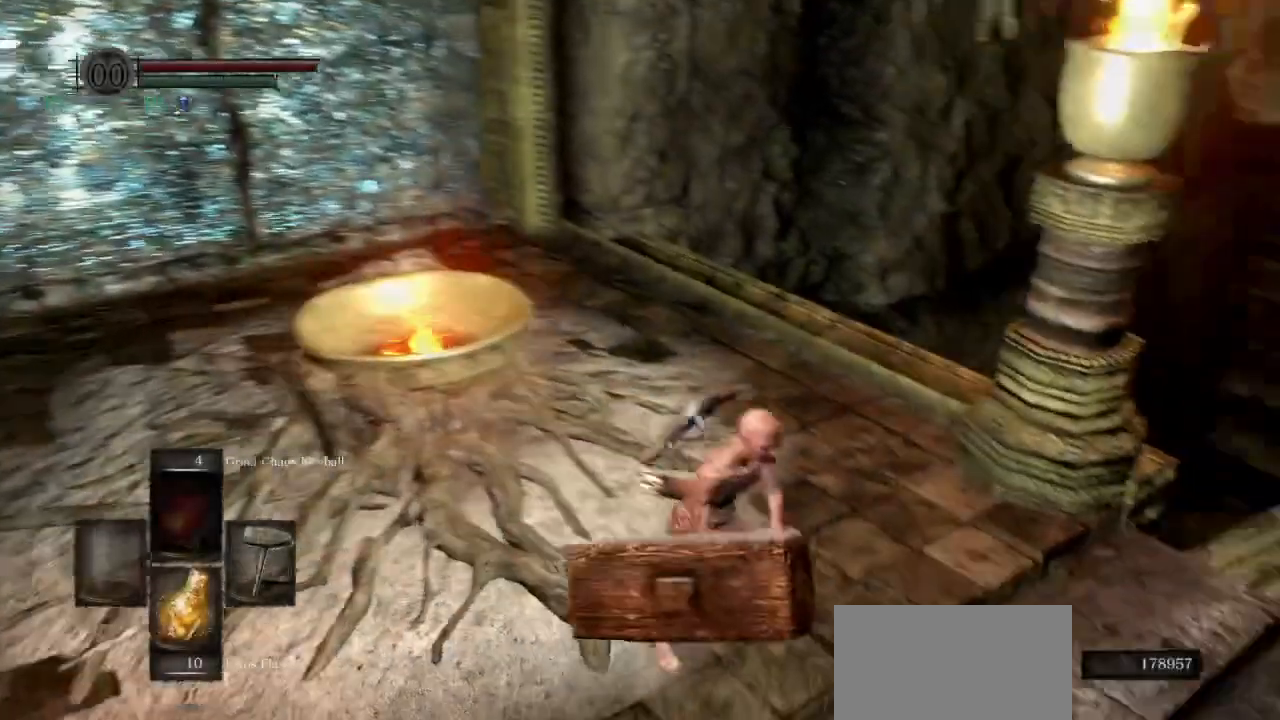
{"buttons": ["CIRCLE", "L1"], "left_stick": "up-right", "right_stick": "down-right", "events": [[150, "CIRCLE", "down"], [183, "left_stick", "right"], [267, "L1", "down"], [317, "left_stick", "up-right"]]}
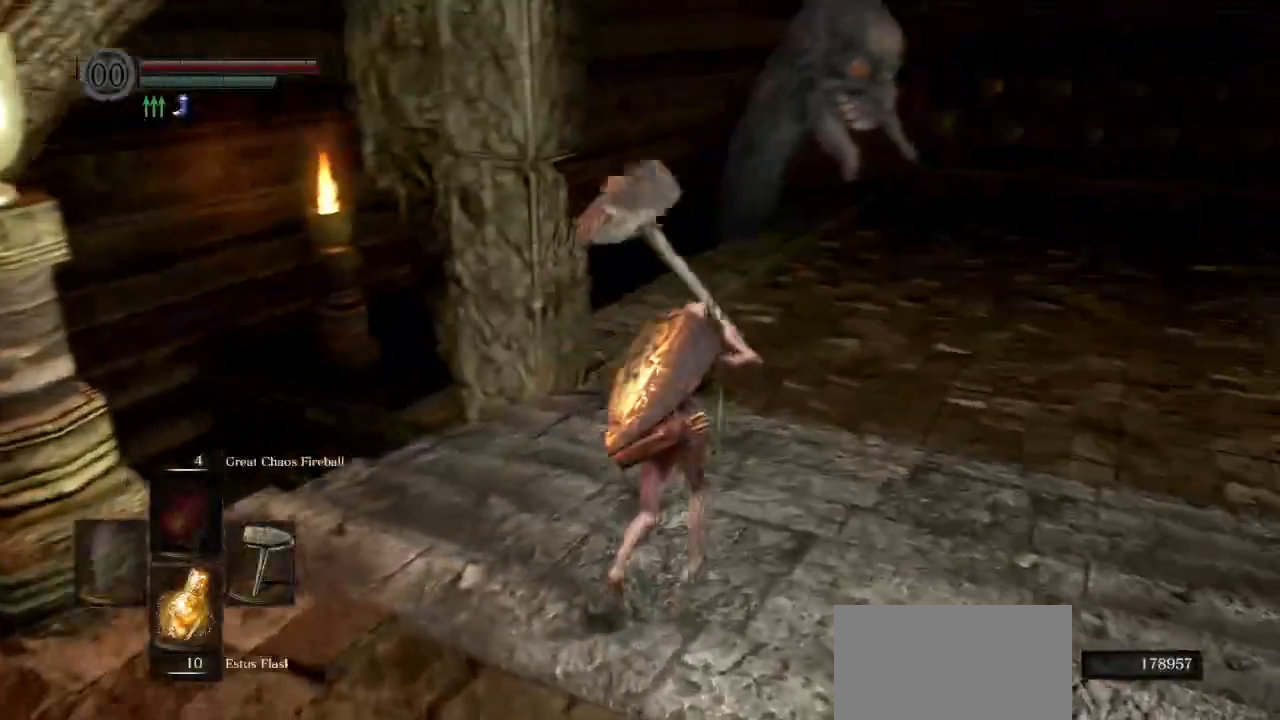
{"buttons": ["CIRCLE", "L1"], "left_stick": "up-right", "right_stick": "up-right", "events": [[467, "right_stick", "up-right"]]}
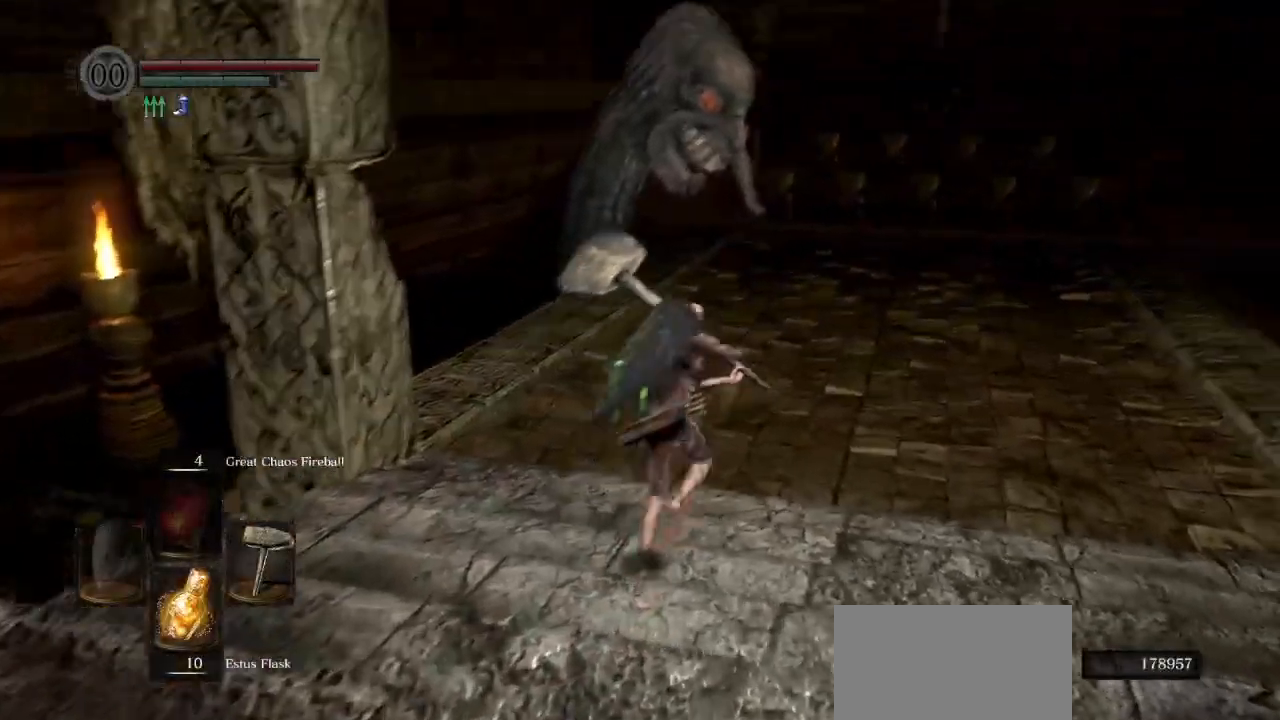
{"buttons": ["CIRCLE", "L1"], "left_stick": "up-right", "right_stick": "center", "events": [[67, "right_stick", "center"], [217, "right_stick", "up"], [317, "right_stick", "center"]]}
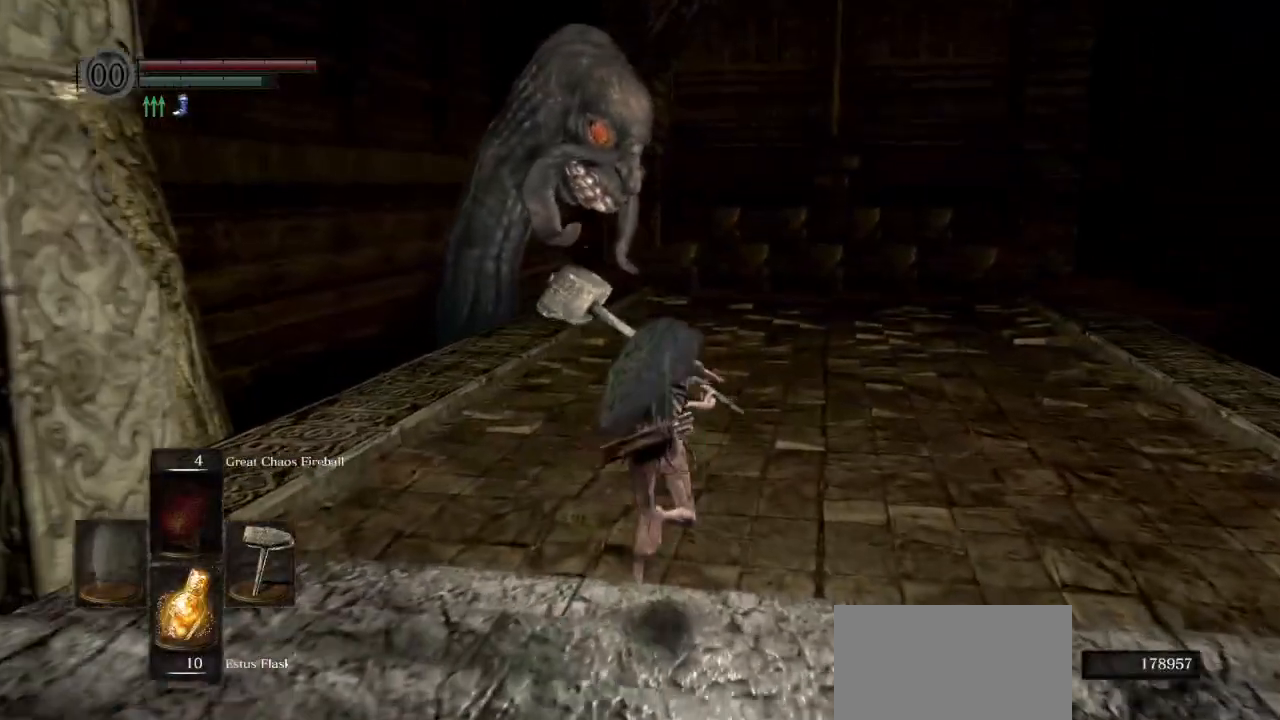
{"buttons": ["CIRCLE", "L1"], "left_stick": "up-right", "right_stick": "center", "events": [[267, "right_stick", "up"], [367, "right_stick", "center"]]}
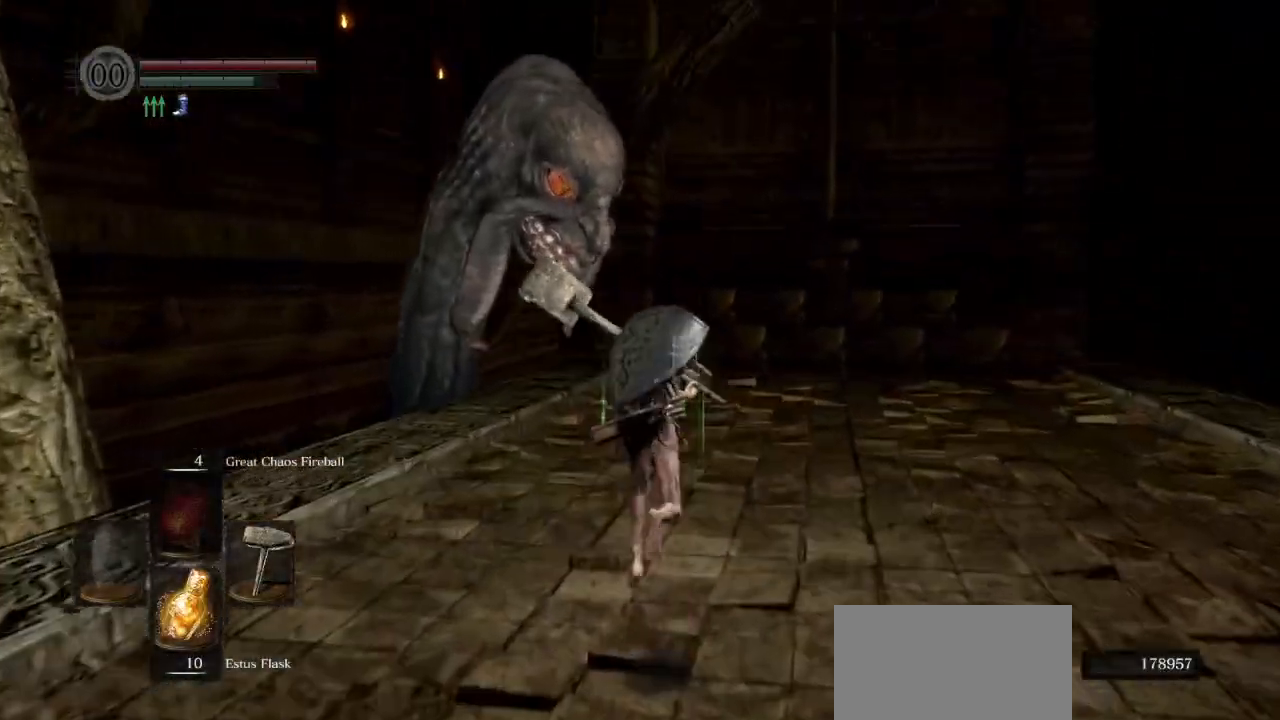
{"buttons": ["CIRCLE"], "left_stick": "up-right", "right_stick": "down", "events": [[350, "right_stick", "down"], [383, "L1", "up"]]}
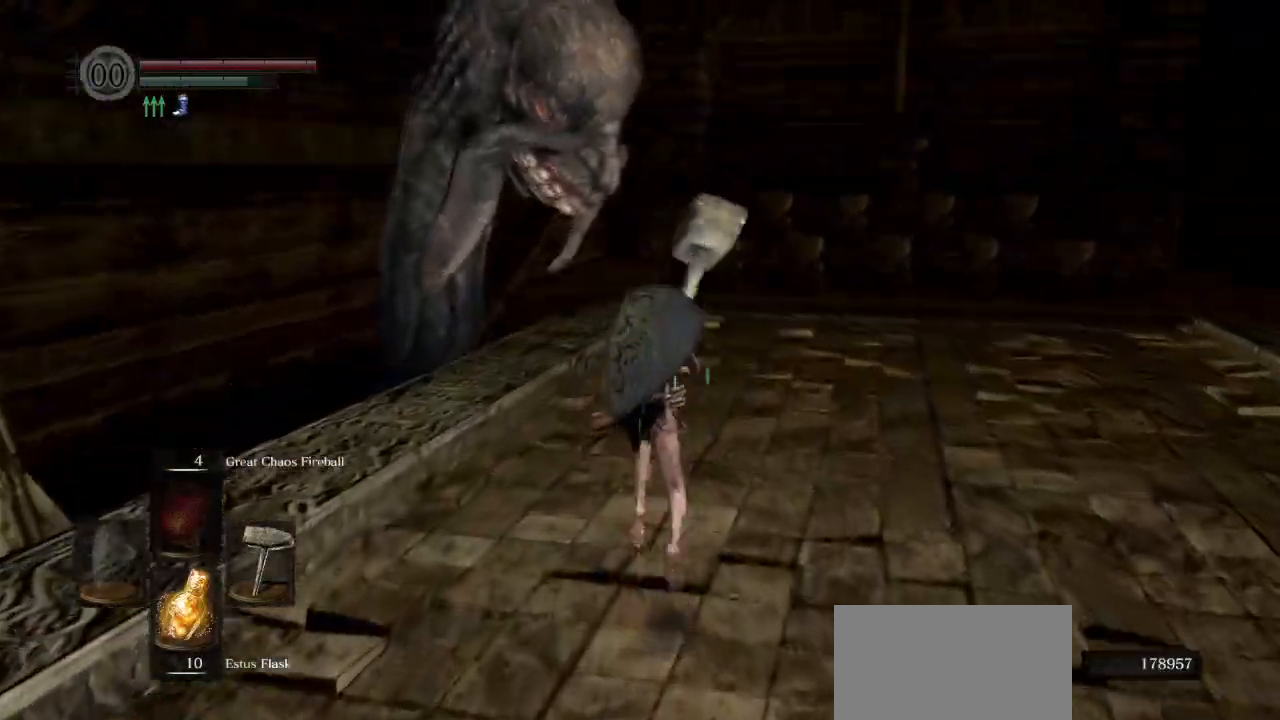
{"buttons": ["CIRCLE"], "left_stick": "up-right", "right_stick": "down", "events": []}
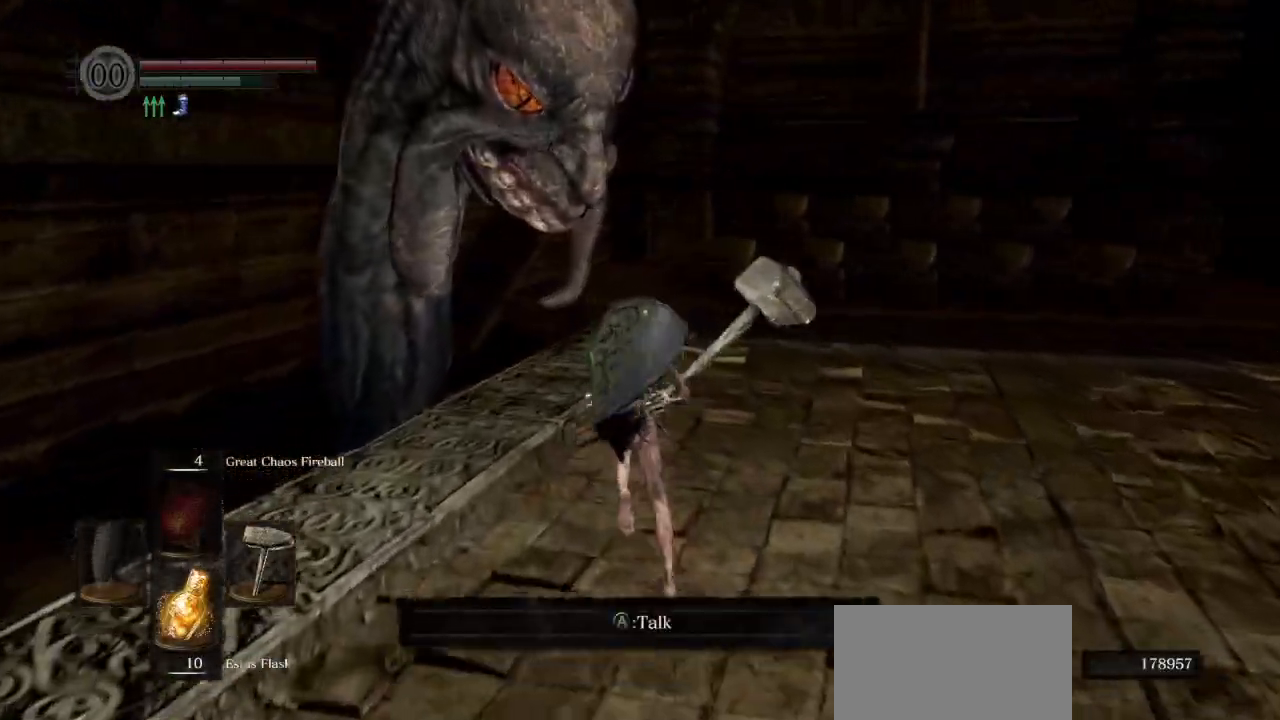
{"buttons": ["CROSS"], "left_stick": "center", "right_stick": "center", "events": [[17, "CIRCLE", "up"], [33, "CROSS", "down"], [33, "right_stick", "center"], [67, "left_stick", "up"], [100, "CROSS", "up"], [100, "right_stick", "down"], [183, "CROSS", "down"], [183, "right_stick", "center"], [267, "CROSS", "up"], [317, "left_stick", "center"], [350, "CROSS", "down"], [433, "CROSS", "up"], [500, "CROSS", "down"]]}
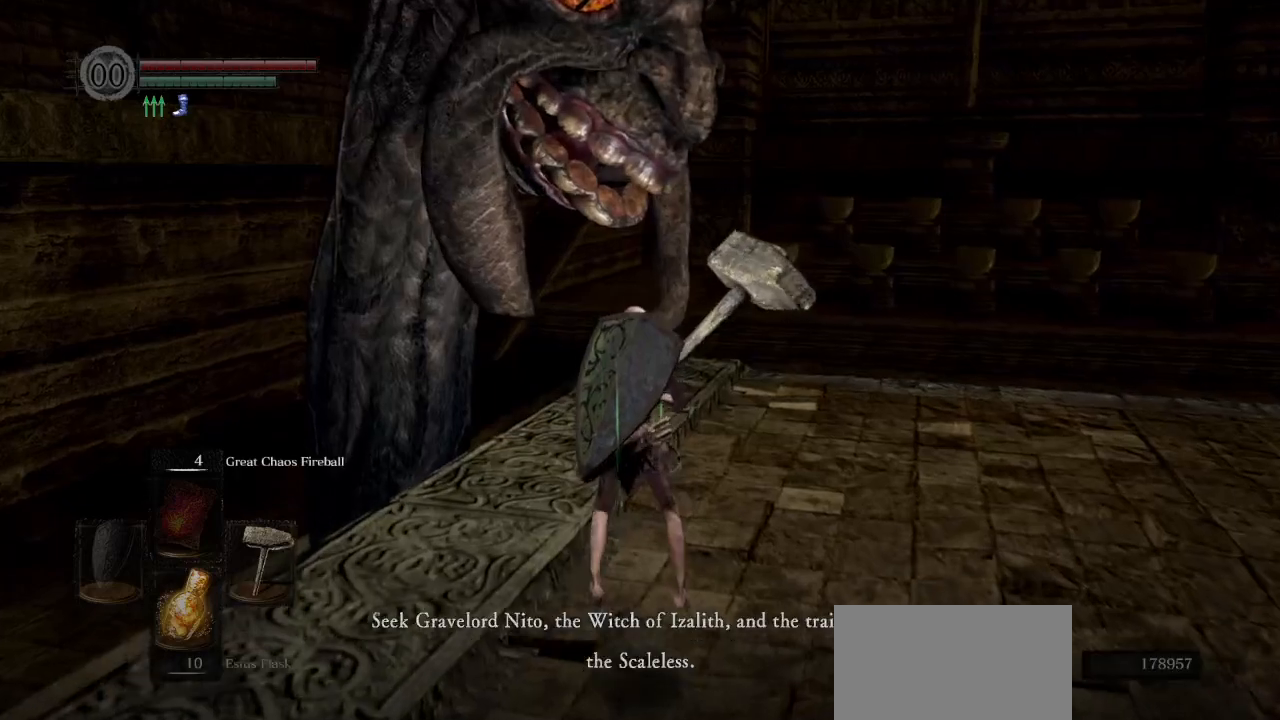
{"buttons": ["CROSS"], "left_stick": "center", "right_stick": "center", "events": [[83, "CROSS", "up"], [167, "CROSS", "down"], [233, "CROSS", "up"], [317, "CROSS", "down"], [383, "CROSS", "up"], [467, "CROSS", "down"]]}
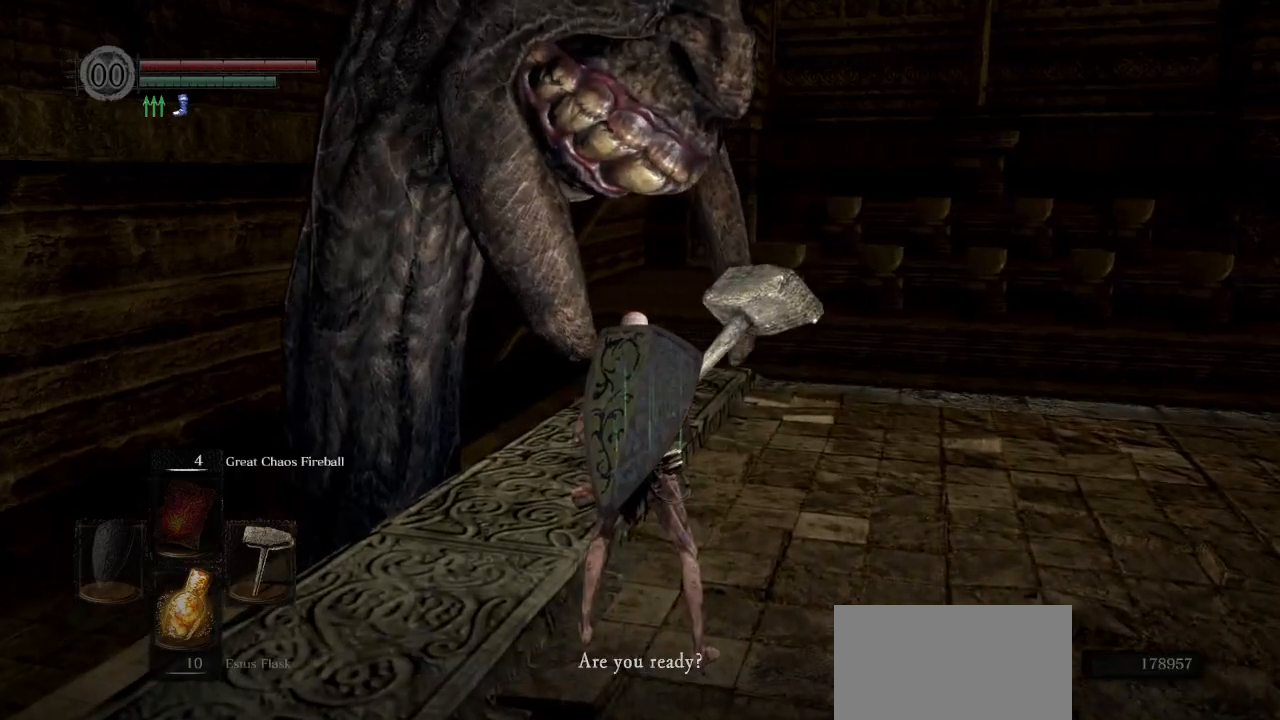
{"buttons": ["CROSS"], "left_stick": "center", "right_stick": "center", "events": [[50, "CROSS", "up"], [117, "CROSS", "down"], [183, "CROSS", "up"], [267, "CROSS", "down"], [367, "CROSS", "up"], [433, "CROSS", "down"]]}
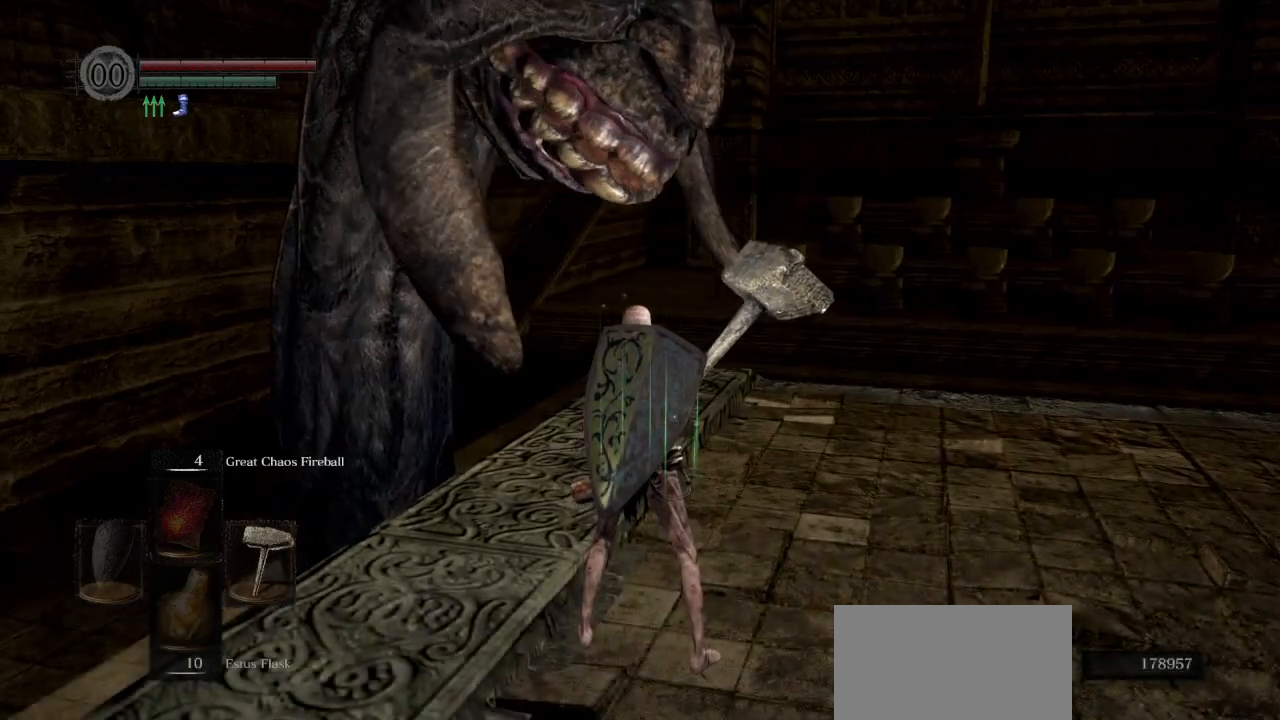
{"buttons": [], "left_stick": "center", "right_stick": "center", "events": [[17, "CROSS", "up"], [100, "CROSS", "down"], [200, "CROSS", "up"]]}
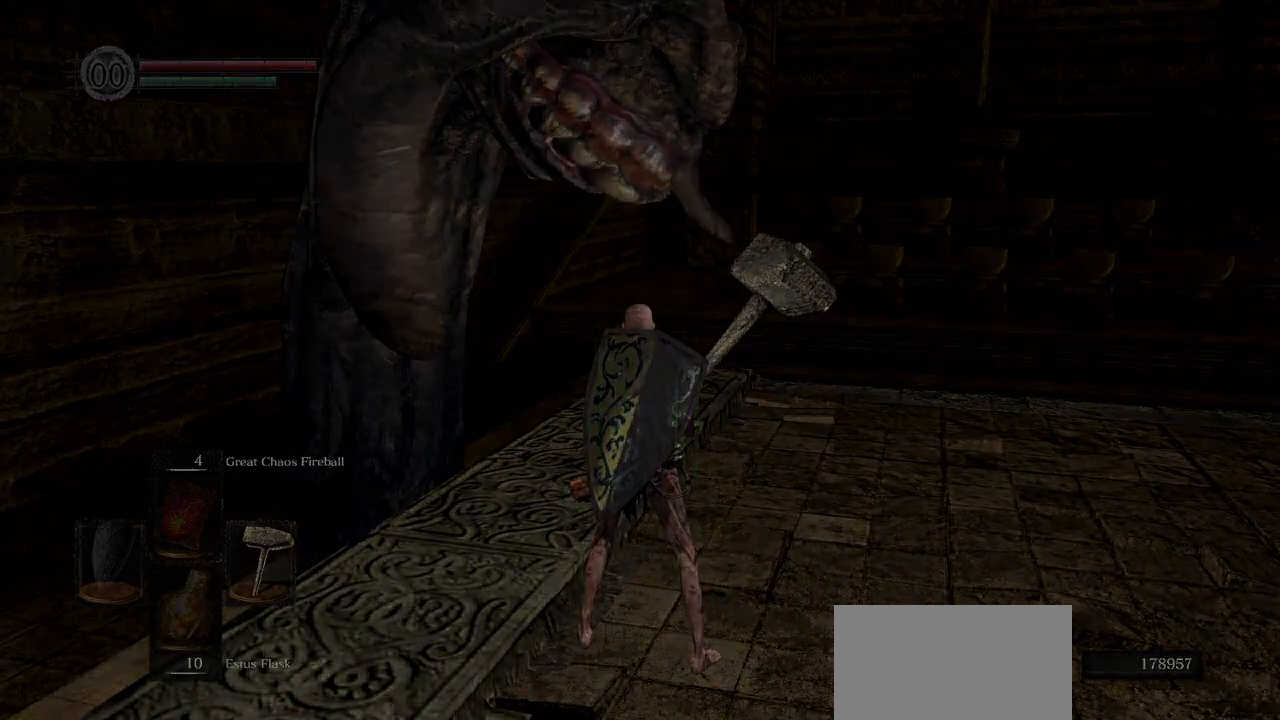
{"buttons": [], "left_stick": "center", "right_stick": "center", "events": []}
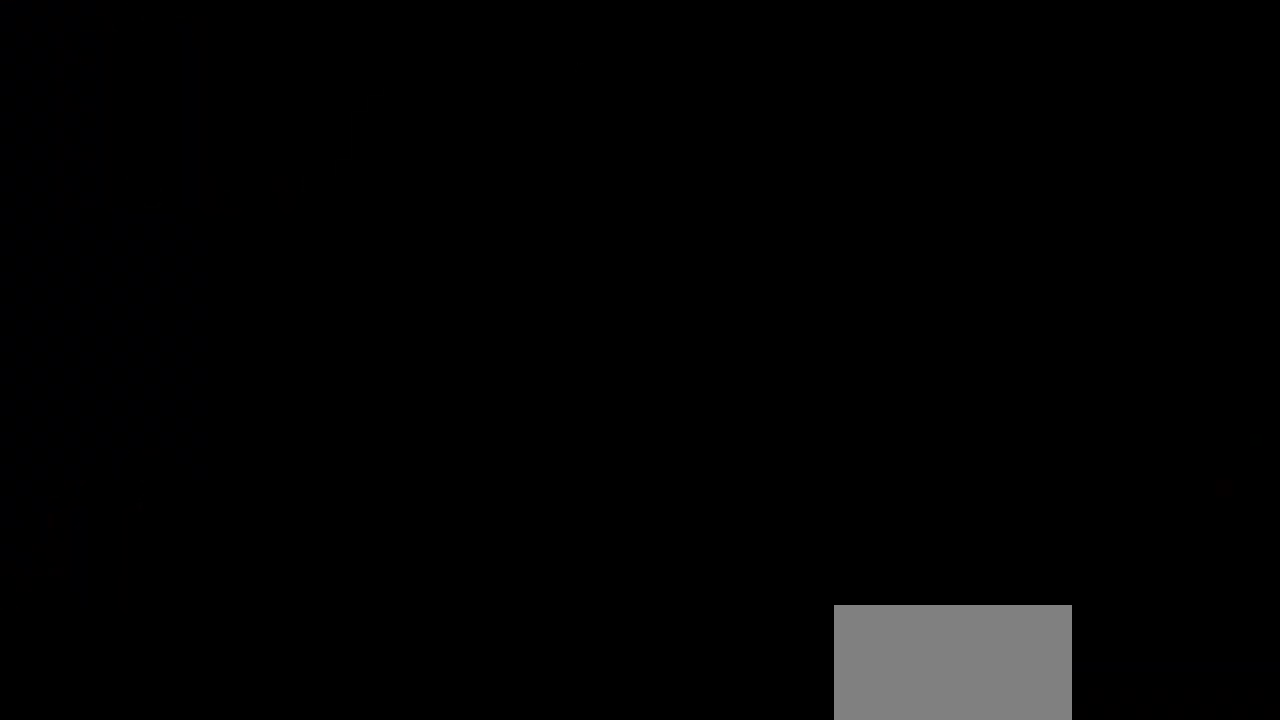
{"buttons": [], "left_stick": "center", "right_stick": "center", "events": []}
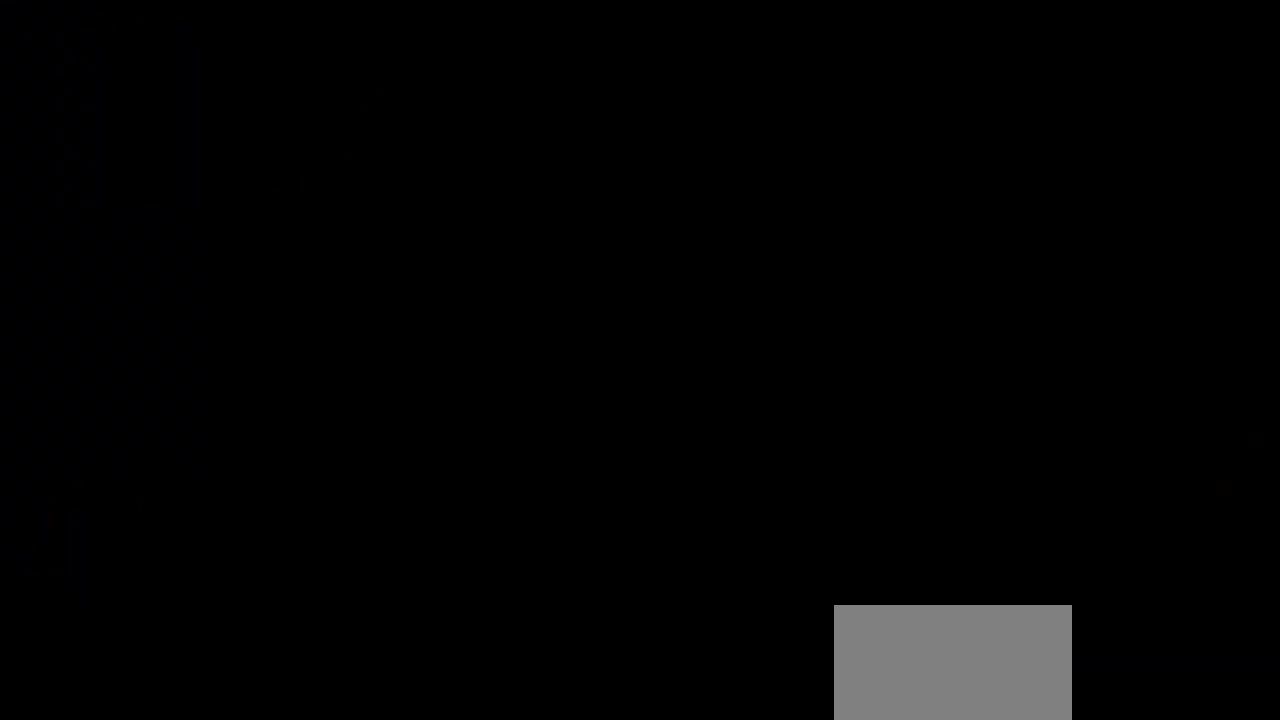
{"buttons": [], "left_stick": "center", "right_stick": "center", "events": []}
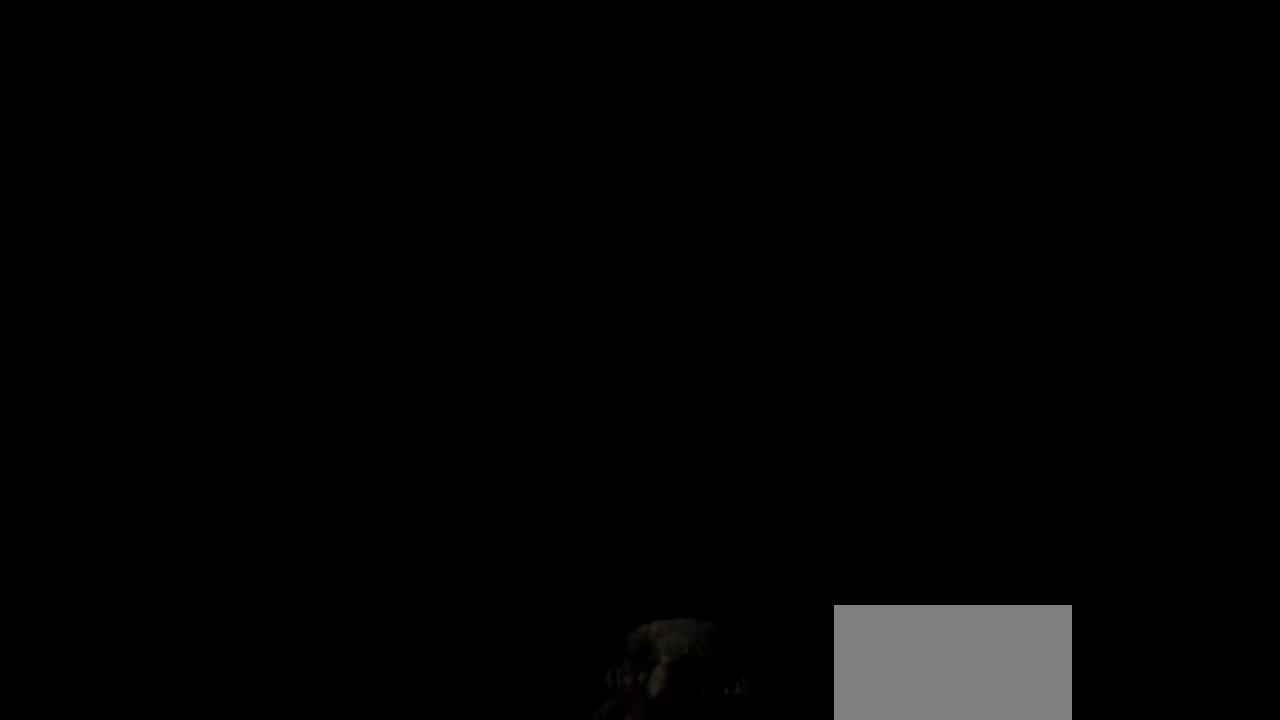
{"buttons": [], "left_stick": "center", "right_stick": "center", "events": []}
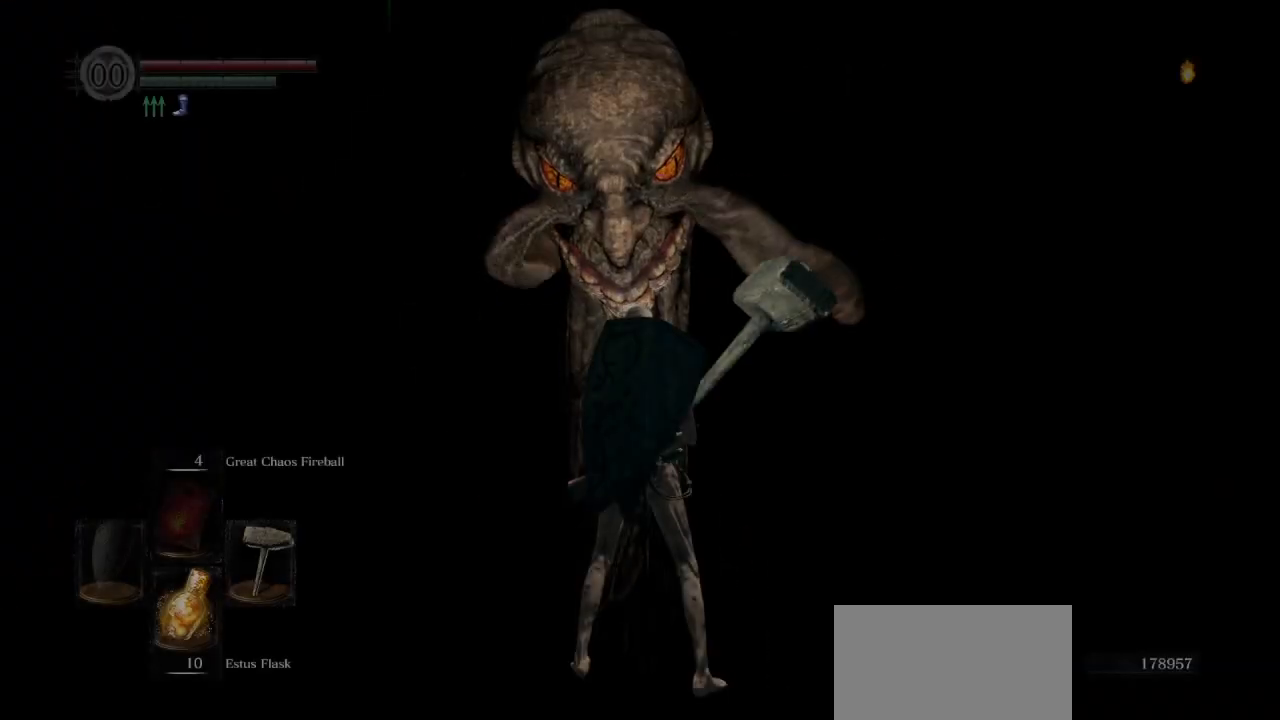
{"buttons": [], "left_stick": "up", "right_stick": "center", "events": [[67, "left_stick", "up"], [83, "right_stick", "down"], [283, "right_stick", "center"]]}
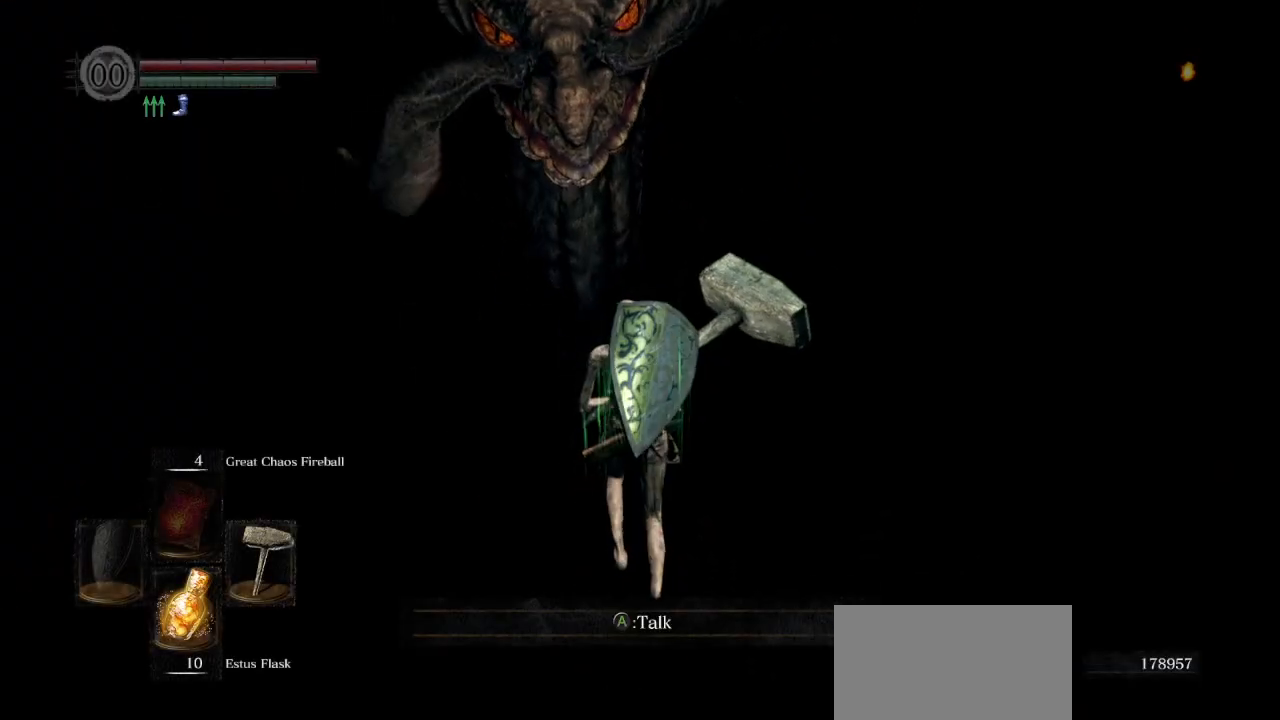
{"buttons": [], "left_stick": "center", "right_stick": "center", "events": [[117, "left_stick", "center"], [133, "CROSS", "down"], [200, "CROSS", "up"], [283, "CROSS", "down"], [367, "CROSS", "up"], [450, "CROSS", "down"], [500, "CROSS", "up"]]}
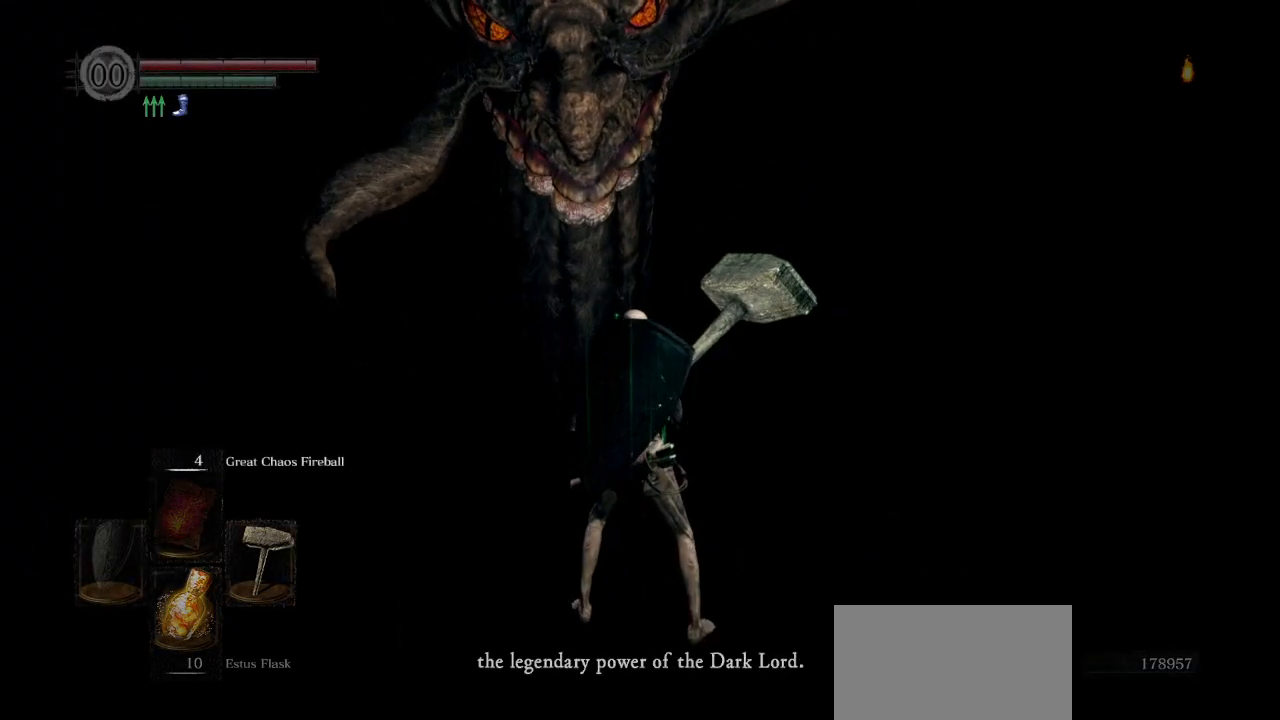
{"buttons": ["CROSS"], "left_stick": "center", "right_stick": "right", "events": [[250, "right_stick", "right"], [383, "CROSS", "down"]]}
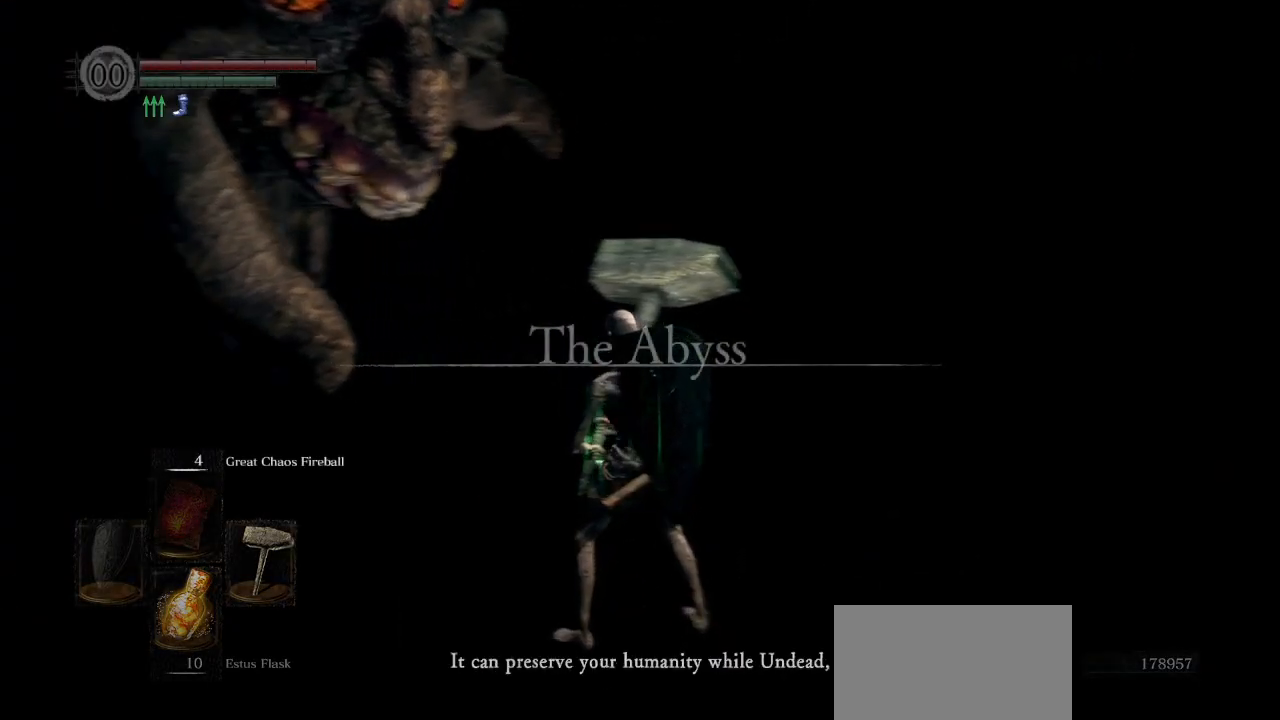
{"buttons": ["CROSS"], "left_stick": "center", "right_stick": "right", "events": [[17, "CROSS", "up"], [117, "CROSS", "down"], [217, "CROSS", "up"], [317, "CROSS", "down"], [417, "CROSS", "up"], [483, "CROSS", "down"]]}
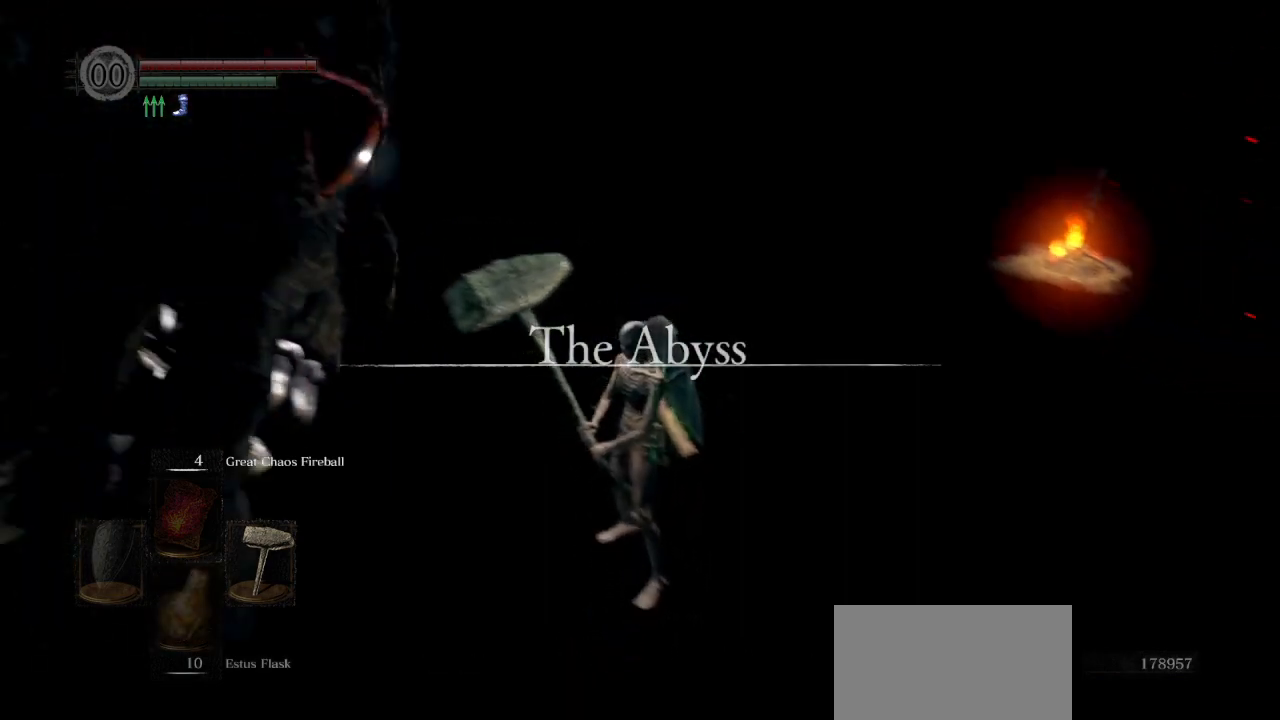
{"buttons": [], "left_stick": "center", "right_stick": "up", "events": [[83, "CROSS", "up"], [100, "right_stick", "center"], [417, "right_stick", "up"]]}
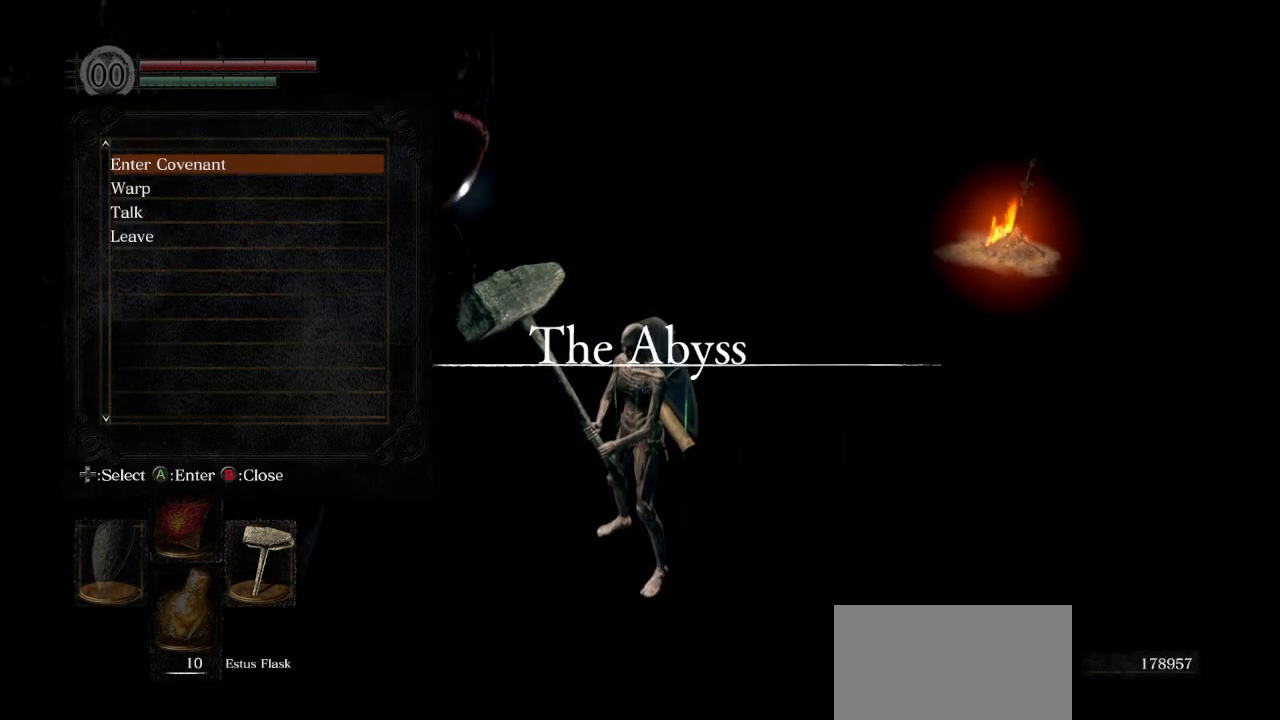
{"buttons": [], "left_stick": "center", "right_stick": "center", "events": [[67, "right_stick", "center"], [333, "CROSS", "down"], [400, "CROSS", "up"]]}
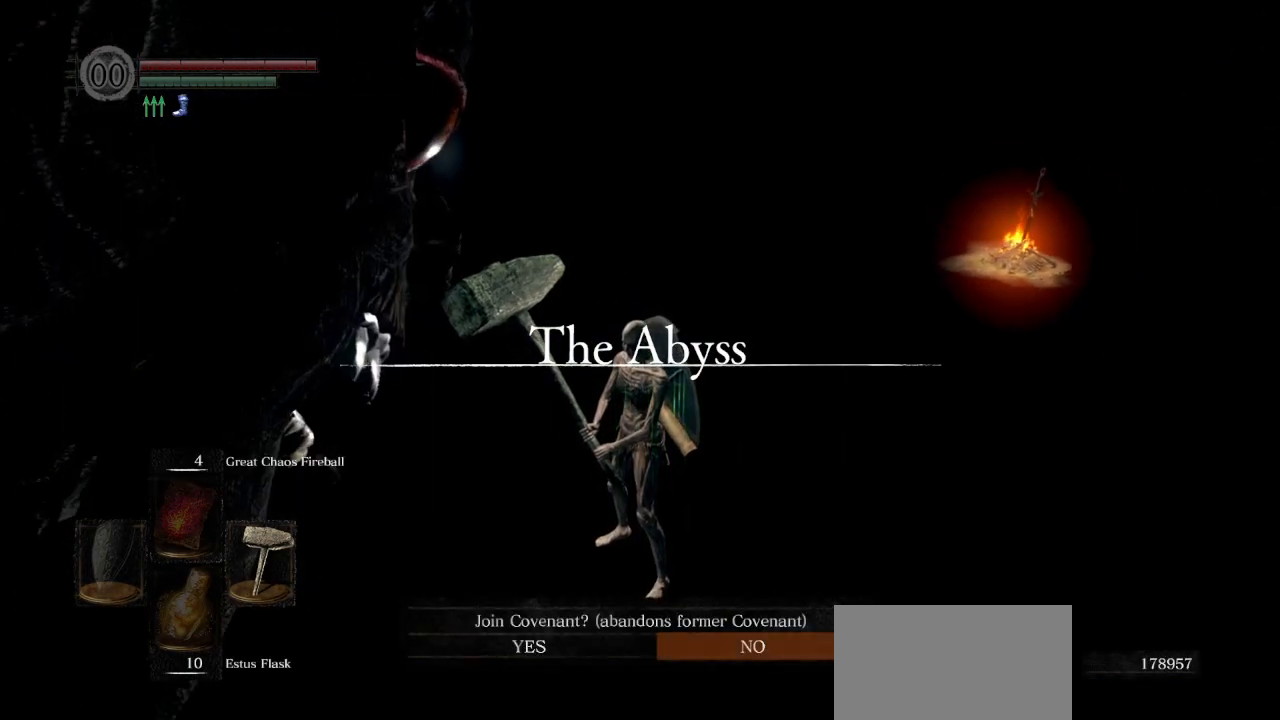
{"buttons": [], "left_stick": "center", "right_stick": "center", "events": [[217, "DPAD_LEFT", "down"], [317, "CROSS", "down"], [333, "DPAD_LEFT", "up"], [367, "CROSS", "up"]]}
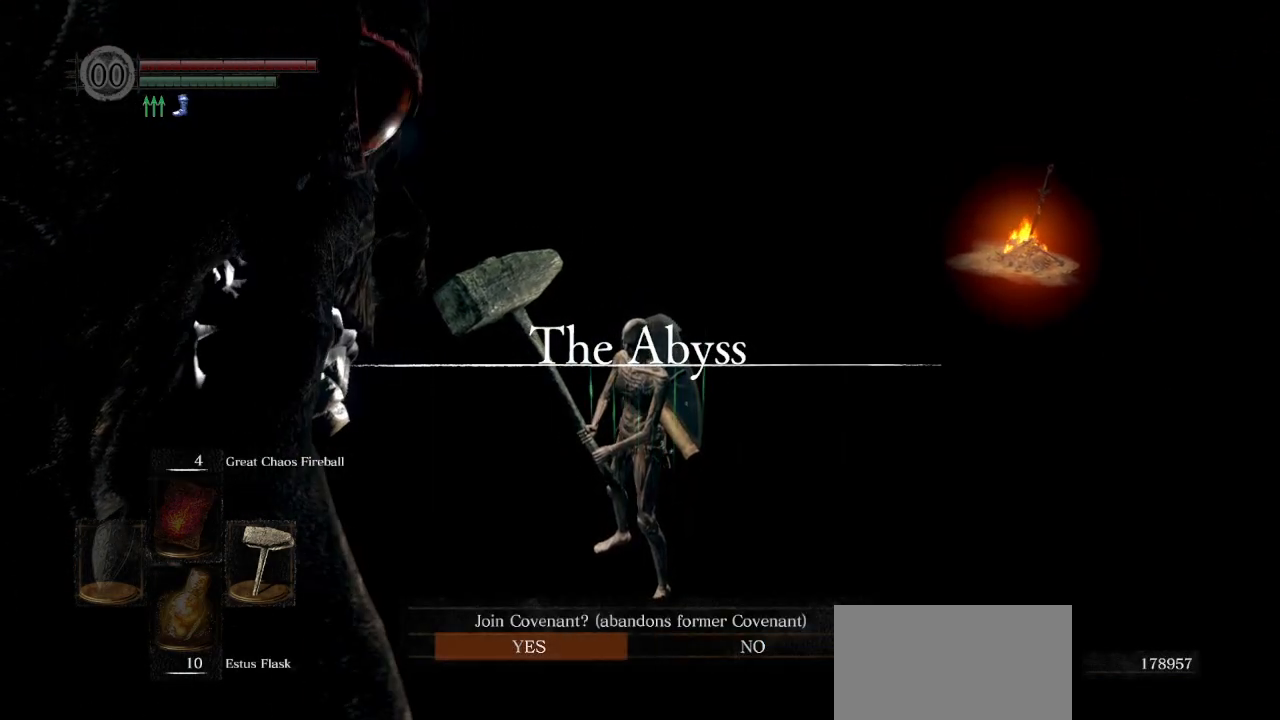
{"buttons": [], "left_stick": "center", "right_stick": "center", "events": [[117, "right_stick", "right"], [417, "right_stick", "center"]]}